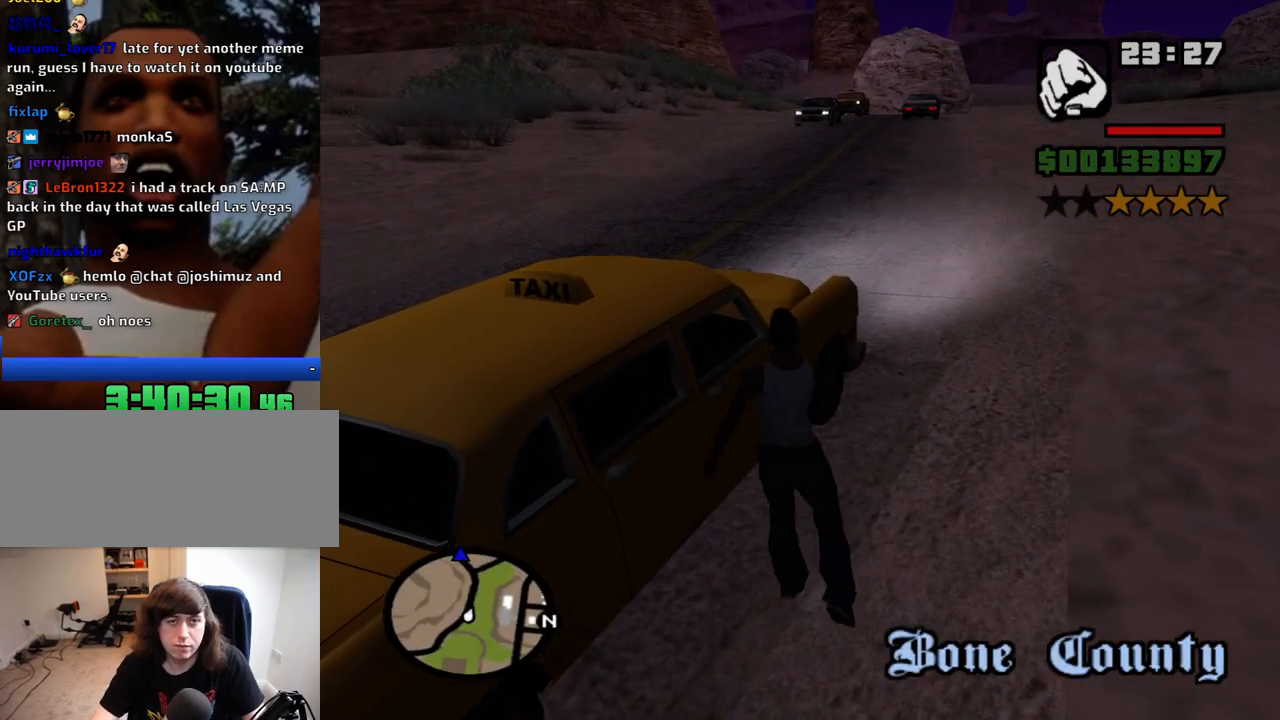
Gameplay with keyboard and mouse; each line is a JSON object with the keys and mouse buttons held at the frame after it. "events" lists presses ("down") and releases ("up") of "1", "2", "3", "4", "5", "6", "8", "a", "alt", "c", "ctrl", "d", "down", "e", "escape", "f", "f1", "f2", "f3", "g", "h", "left", "num2", "q", "r", "right", "s", "shift", "space", "t", "tab", "up", "v", "w", "x", "z", "mouse_left", "mouse_middle", "mouse_right", "mouse_wheel_up" and "mouse_wheel_down" between this image and that frame as [ms after this image, input, new state], when the widget could be followed in between. "mouse_left", "mouse_middle", "mouse_right", "mouse_wheel_up", "mouse_wheel_down" = the "left", "middle", "right", "wheel_up", "wheel_down" buttons of the "mouse" list. No other keys are recorded. Mouse movement is not recorded.
{"keys": [], "mouse": [], "events": []}
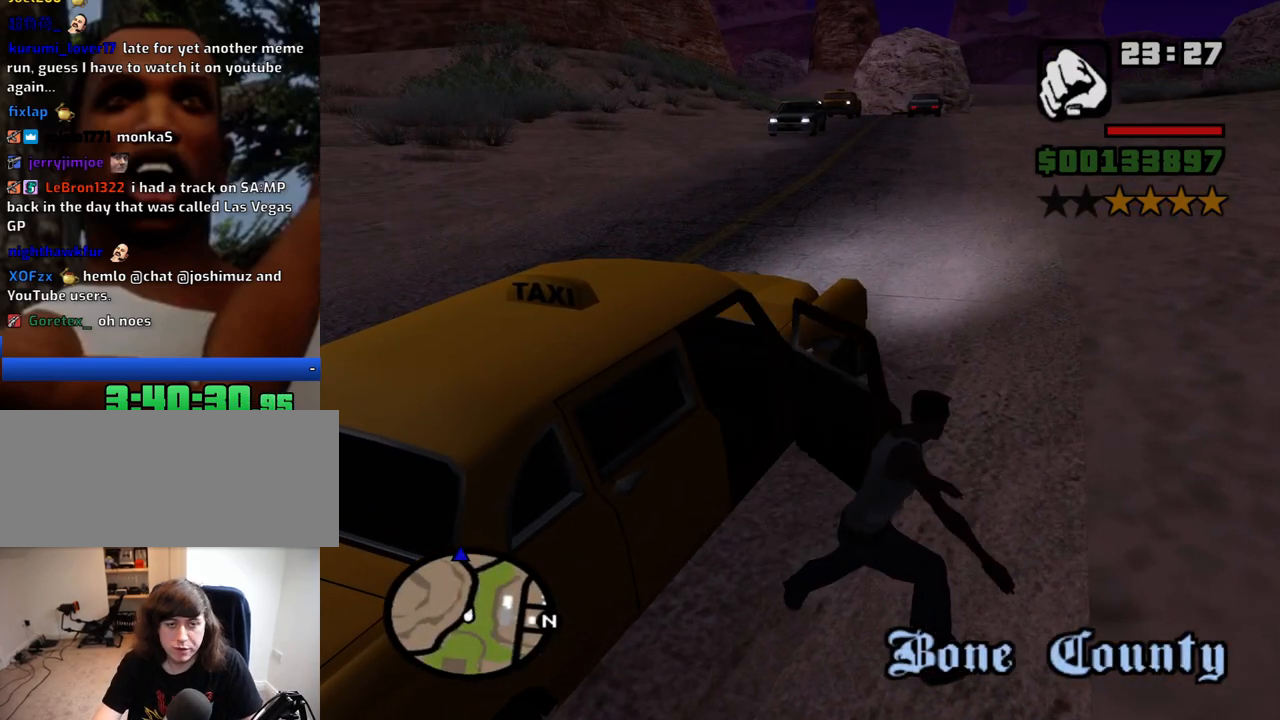
{"keys": [], "mouse": [], "events": []}
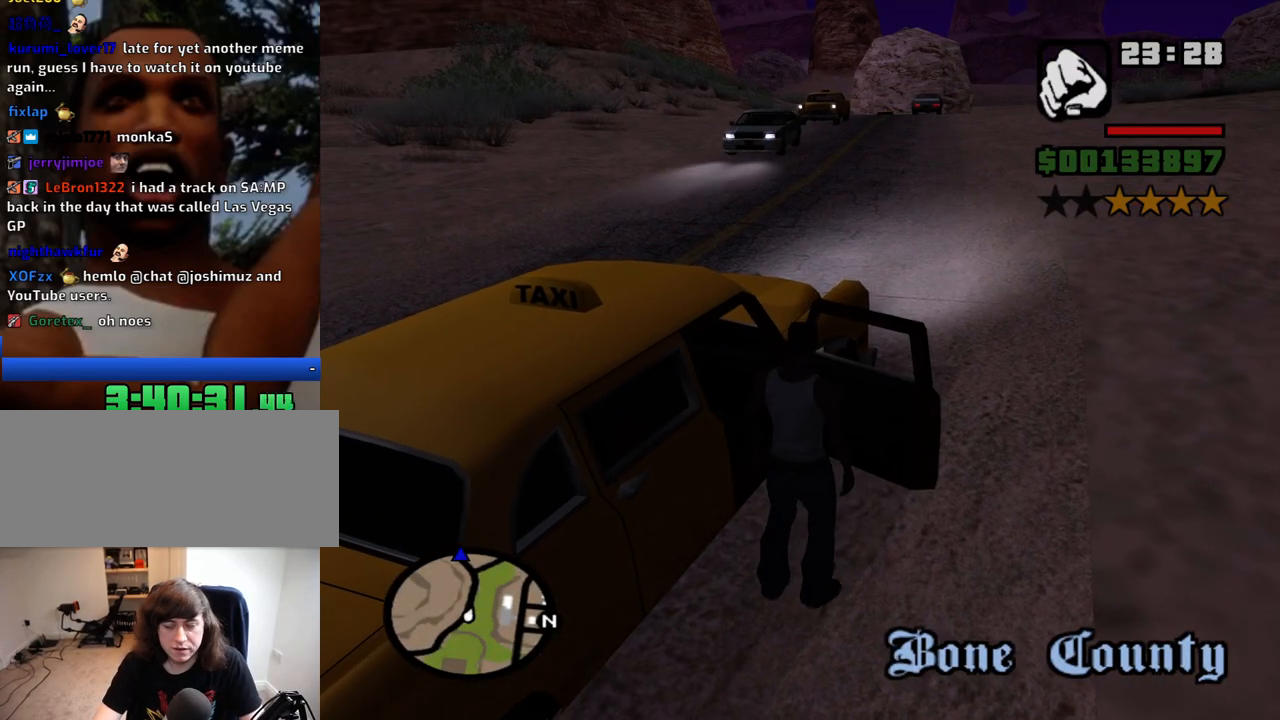
{"keys": ["6", "shift", "w"], "mouse": [], "events": [[117, "shift", "down"], [167, "w", "down"], [217, "6", "down"]]}
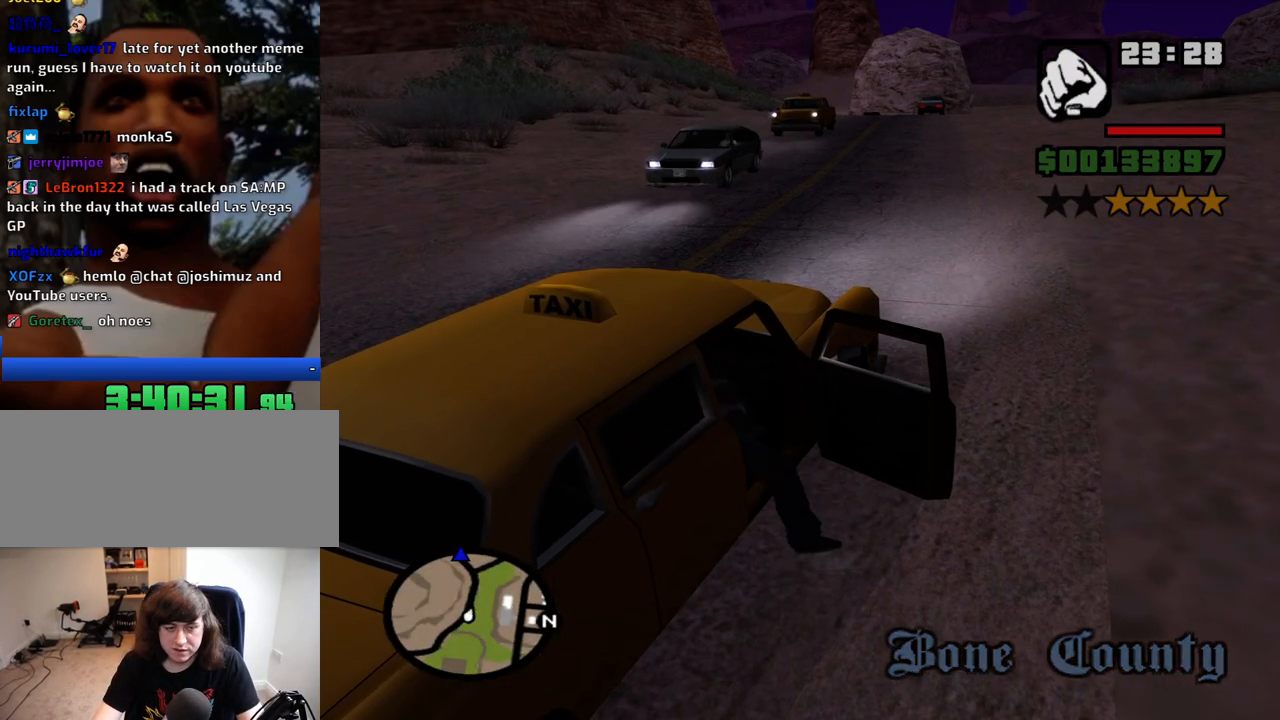
{"keys": ["6", "shift", "w"], "mouse": [], "events": []}
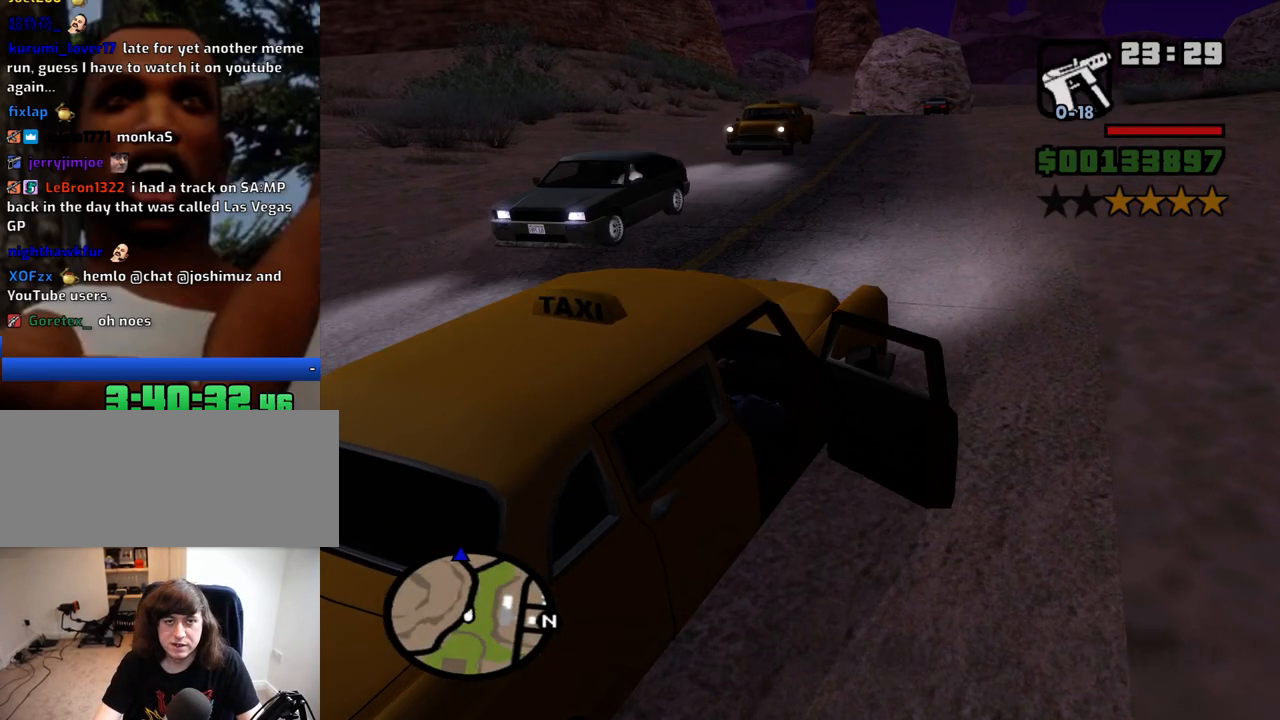
{"keys": ["6", "shift", "w"], "mouse": [], "events": []}
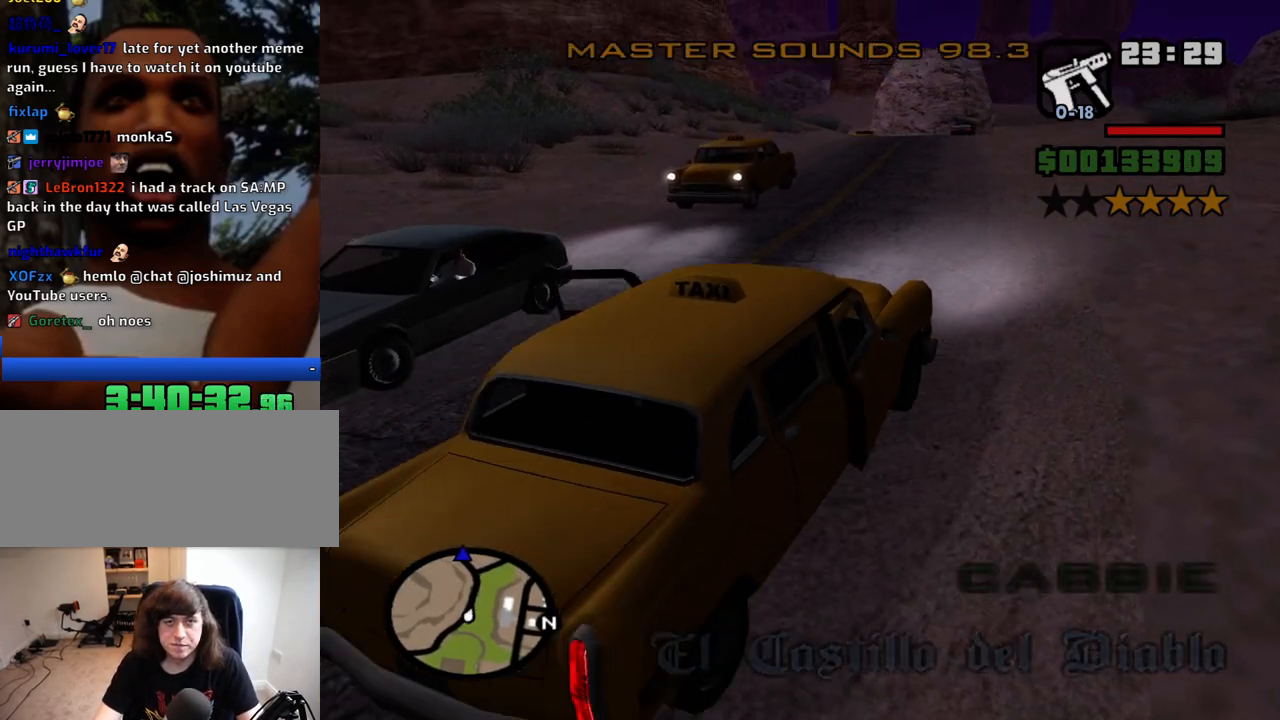
{"keys": ["w"], "mouse": ["wheel_down"], "events": [[17, "shift", "up"], [117, "6", "up"], [300, "mouse_wheel_down", "down"]]}
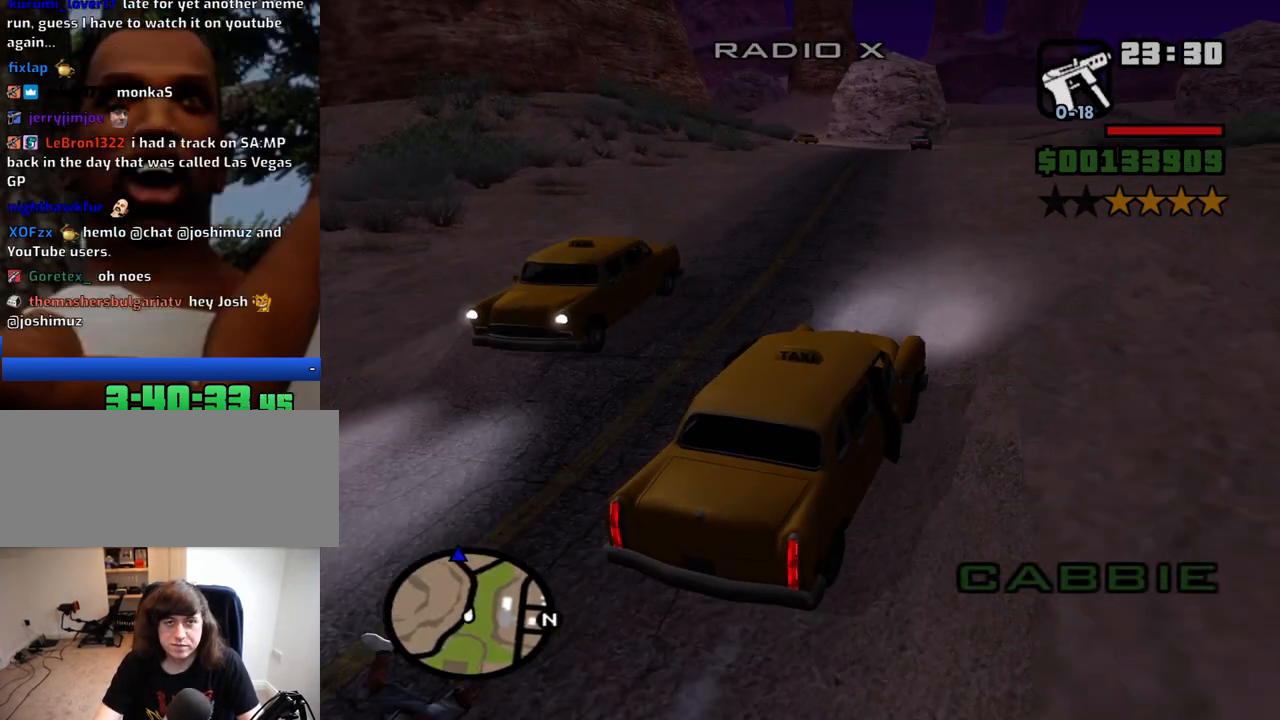
{"keys": ["a", "w"], "mouse": [], "events": [[184, "mouse_wheel_down", "up"], [234, "a", "down"], [234, "mouse_wheel_down", "down"], [284, "mouse_wheel_down", "up"]]}
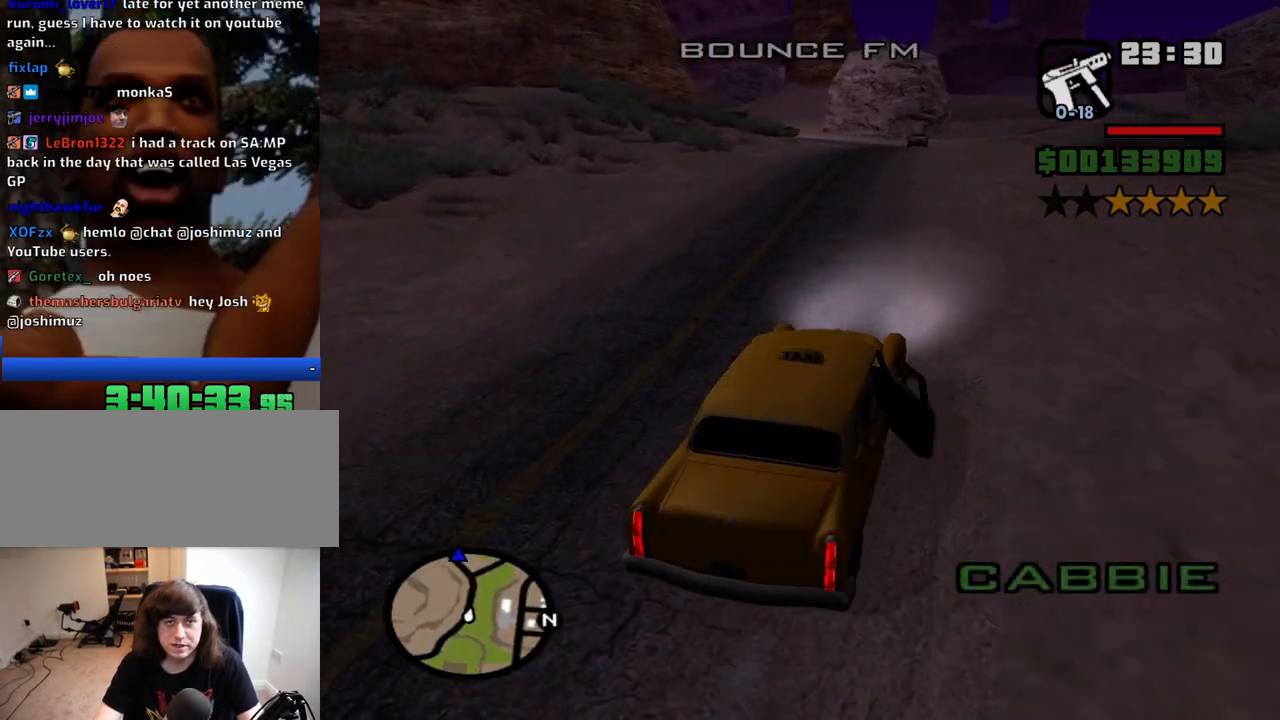
{"keys": ["w"], "mouse": [], "events": [[17, "a", "up"], [250, "mouse_wheel_down", "down"], [284, "mouse_wheel_down", "up"]]}
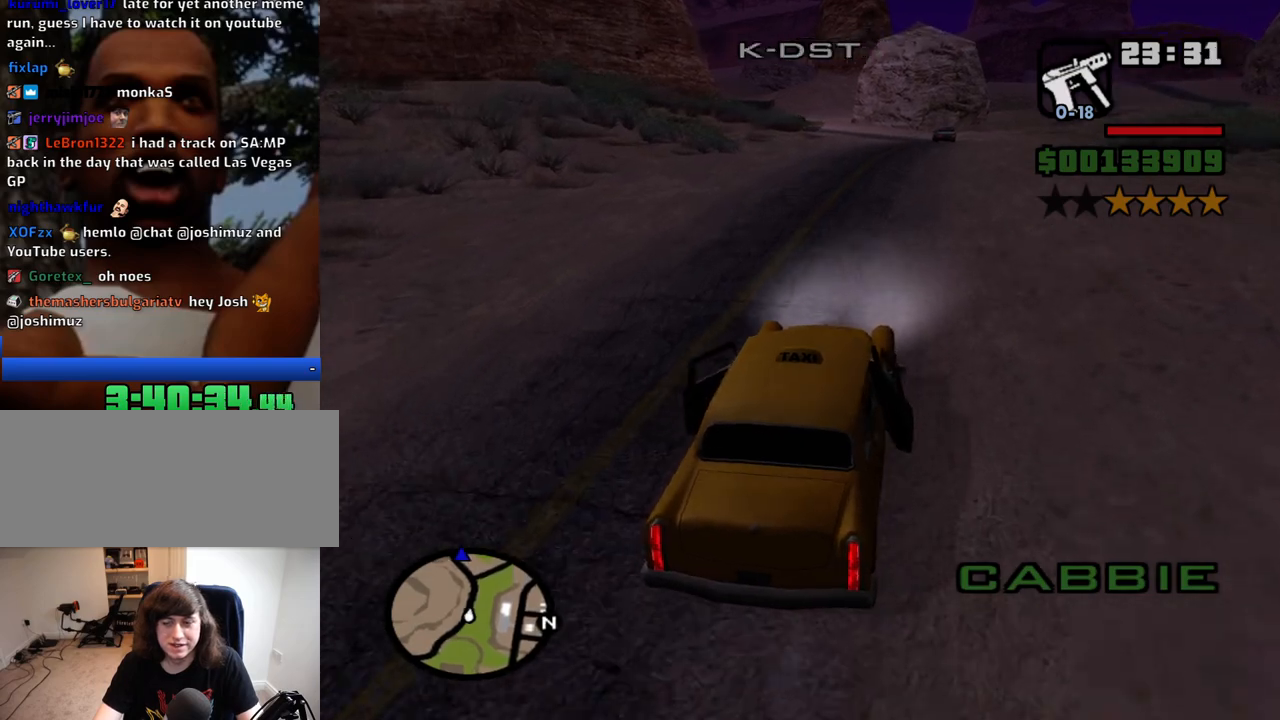
{"keys": ["w"], "mouse": [], "events": []}
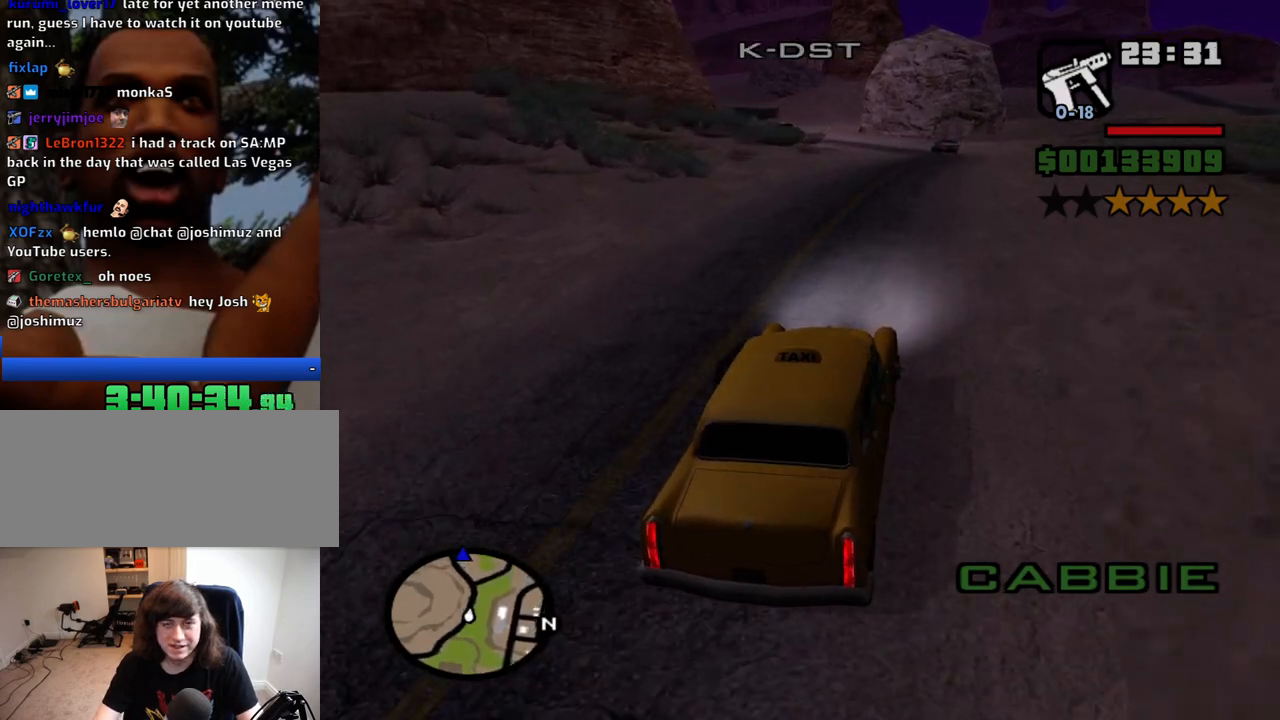
{"keys": ["w"], "mouse": [], "events": []}
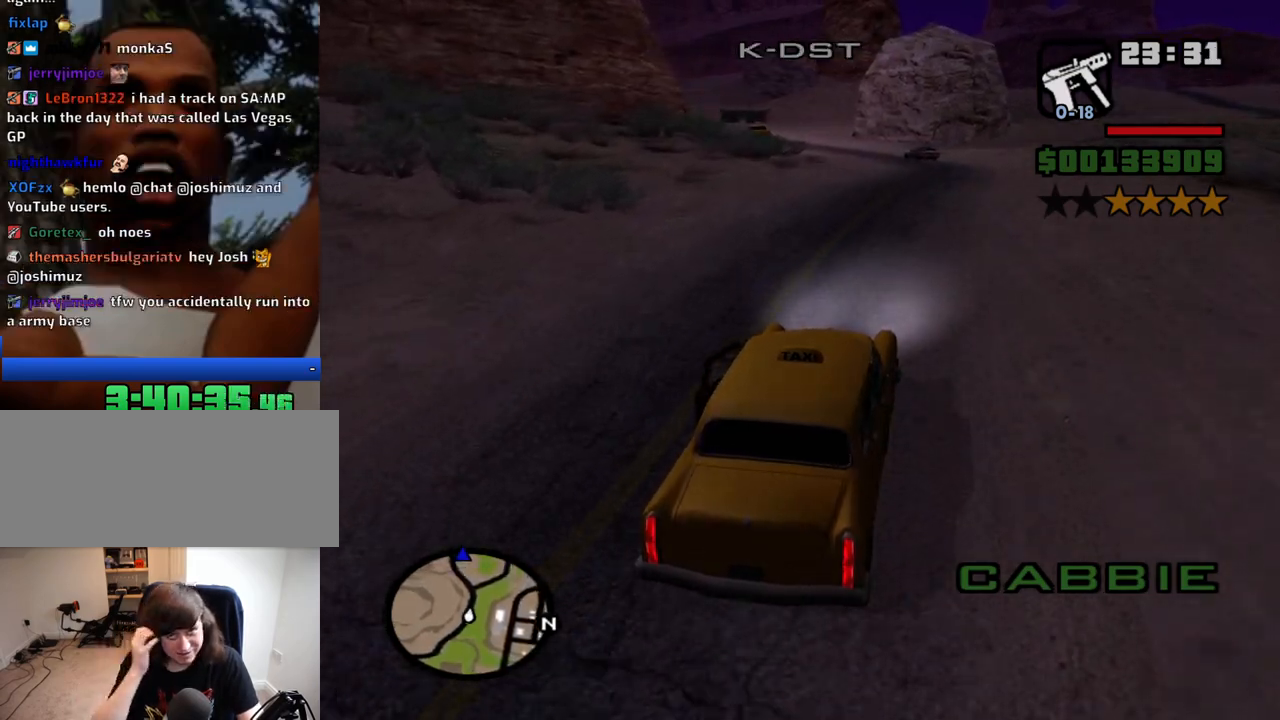
{"keys": ["w"], "mouse": [], "events": []}
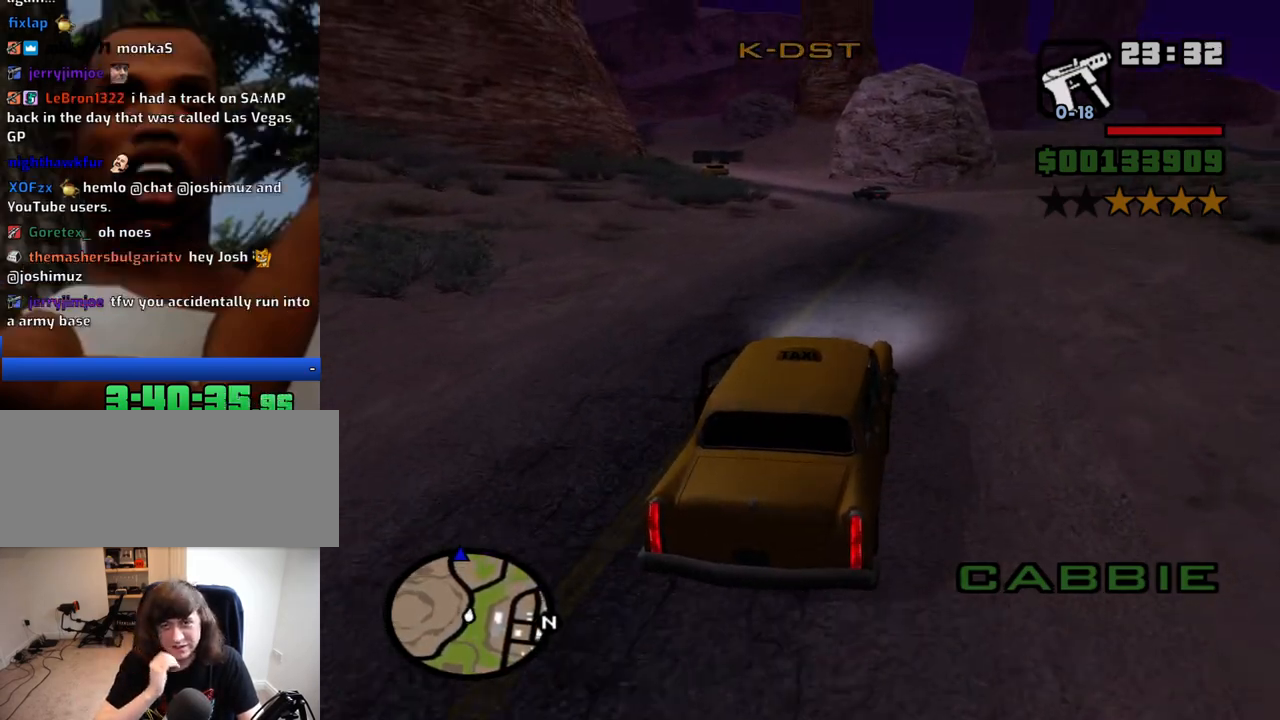
{"keys": ["w"], "mouse": [], "events": []}
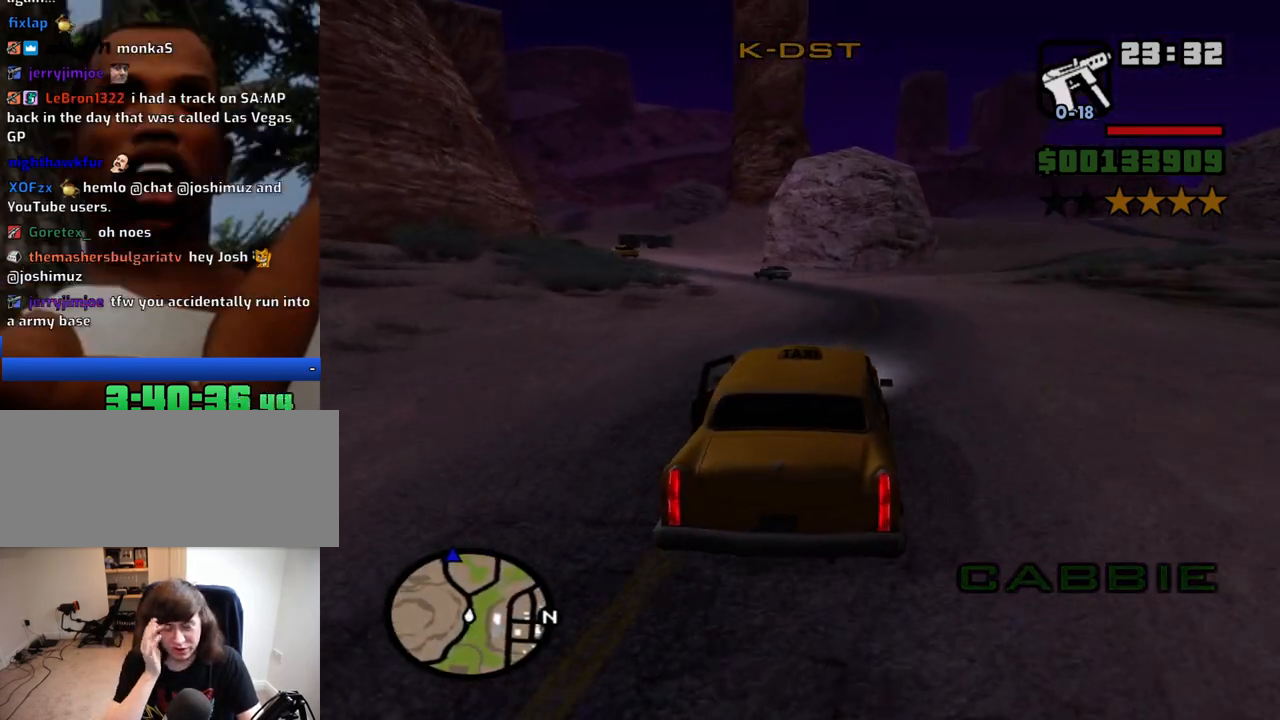
{"keys": ["a", "w"], "mouse": [], "events": [[367, "a", "down"]]}
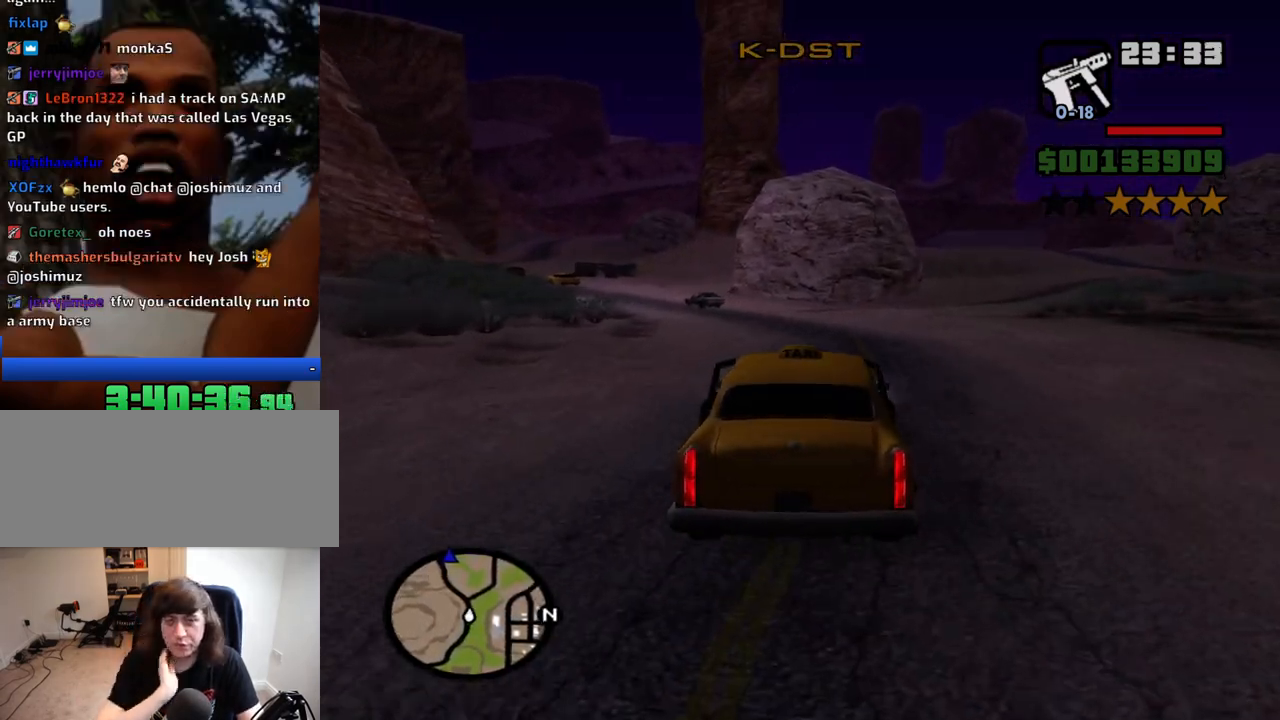
{"keys": ["a", "w"], "mouse": [], "events": [[50, "a", "up"], [434, "a", "down"]]}
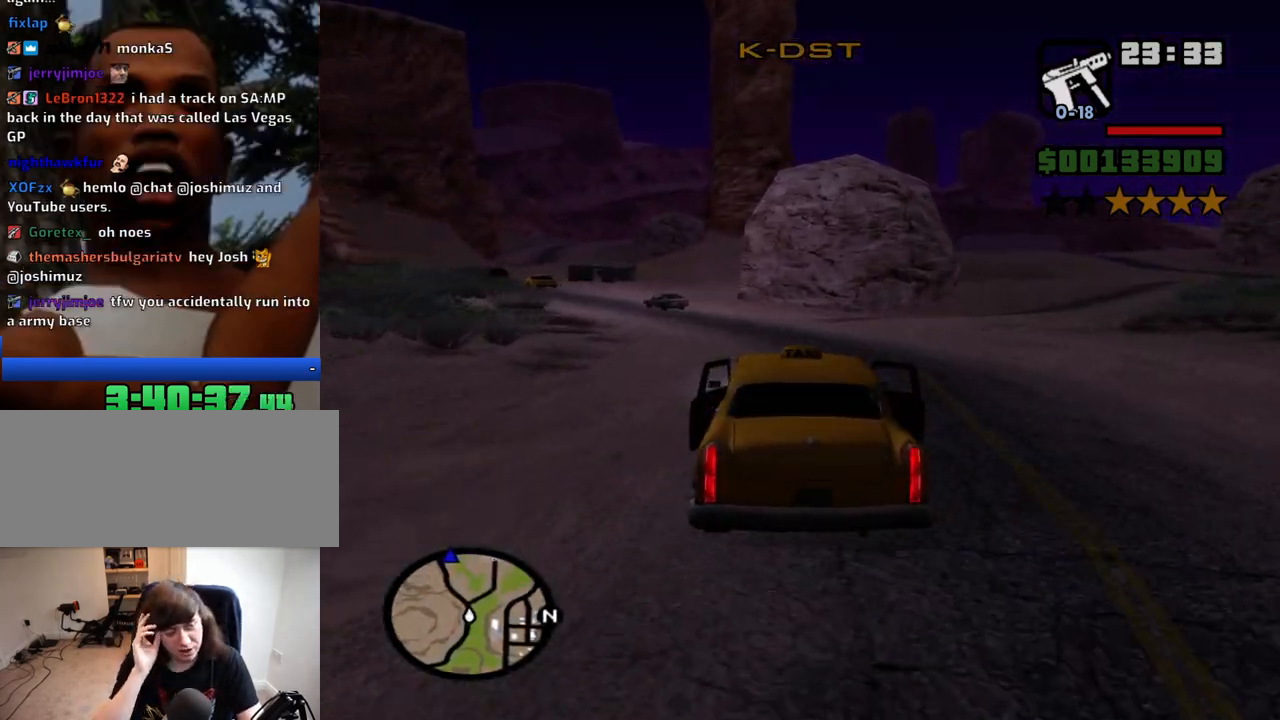
{"keys": ["w"], "mouse": [], "events": [[167, "a", "up"]]}
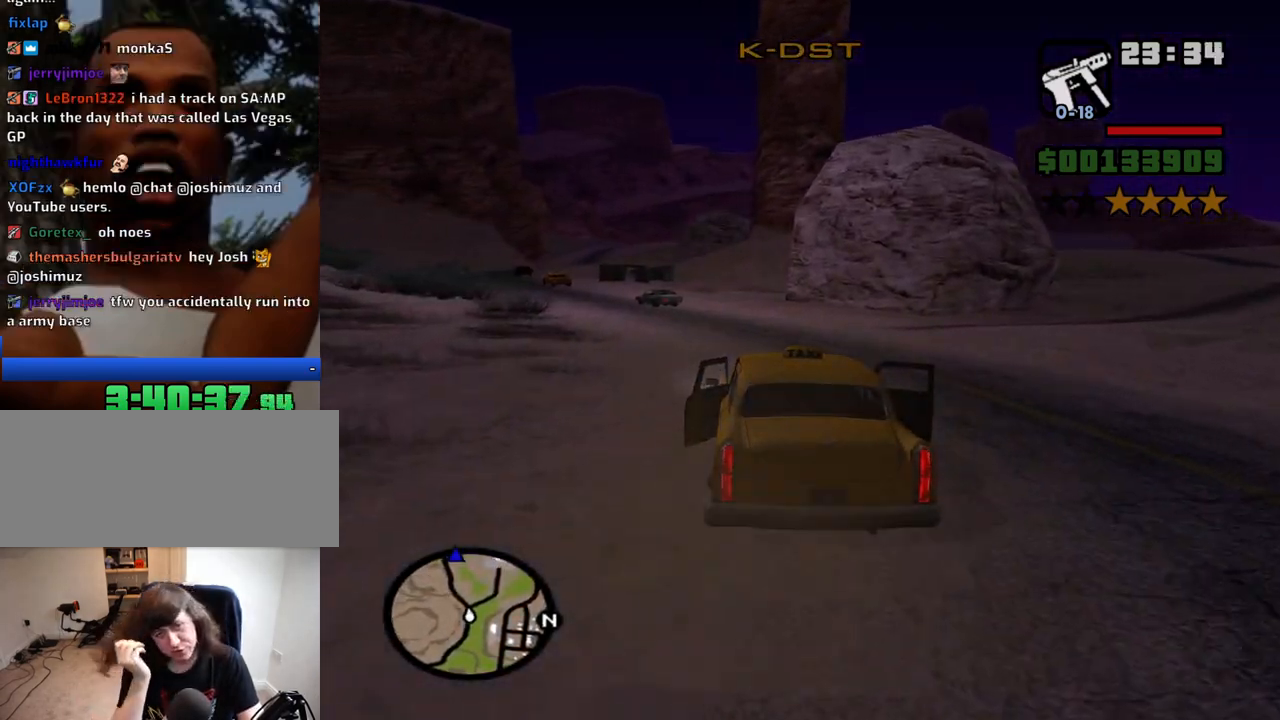
{"keys": ["a", "w"], "mouse": [], "events": [[84, "a", "down"]]}
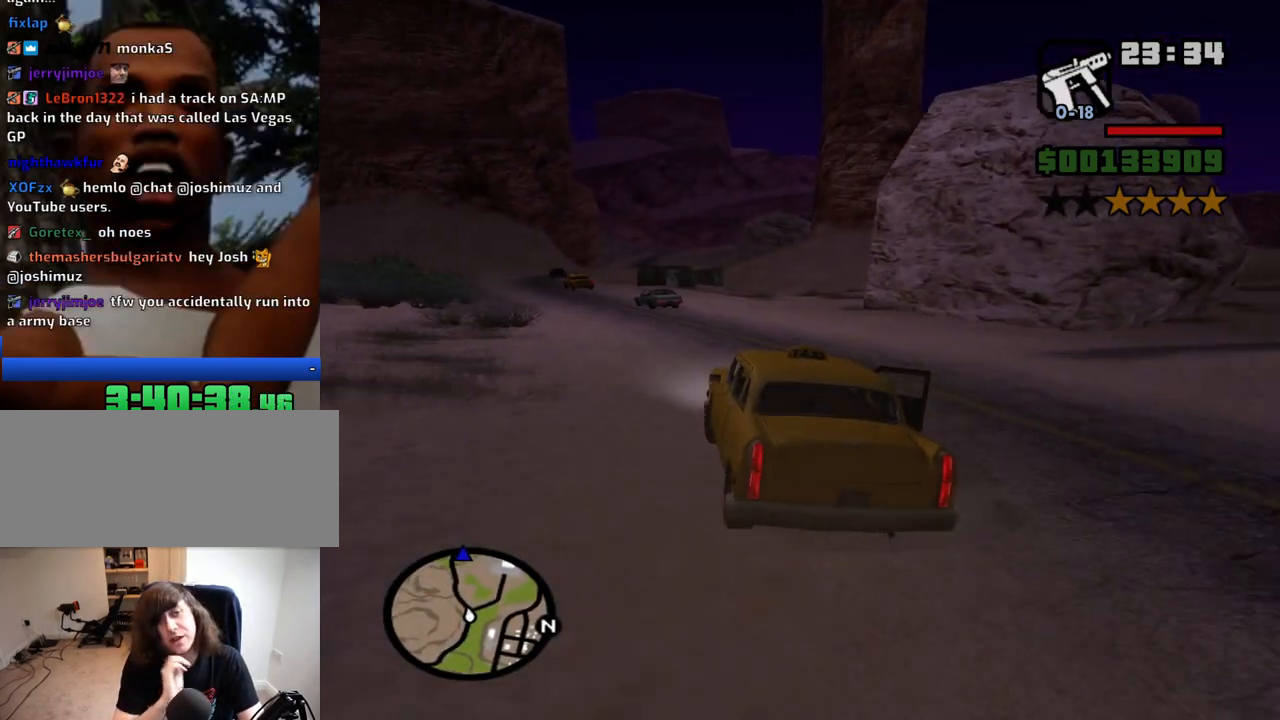
{"keys": ["a", "w"], "mouse": [], "events": [[50, "a", "up"], [334, "a", "down"]]}
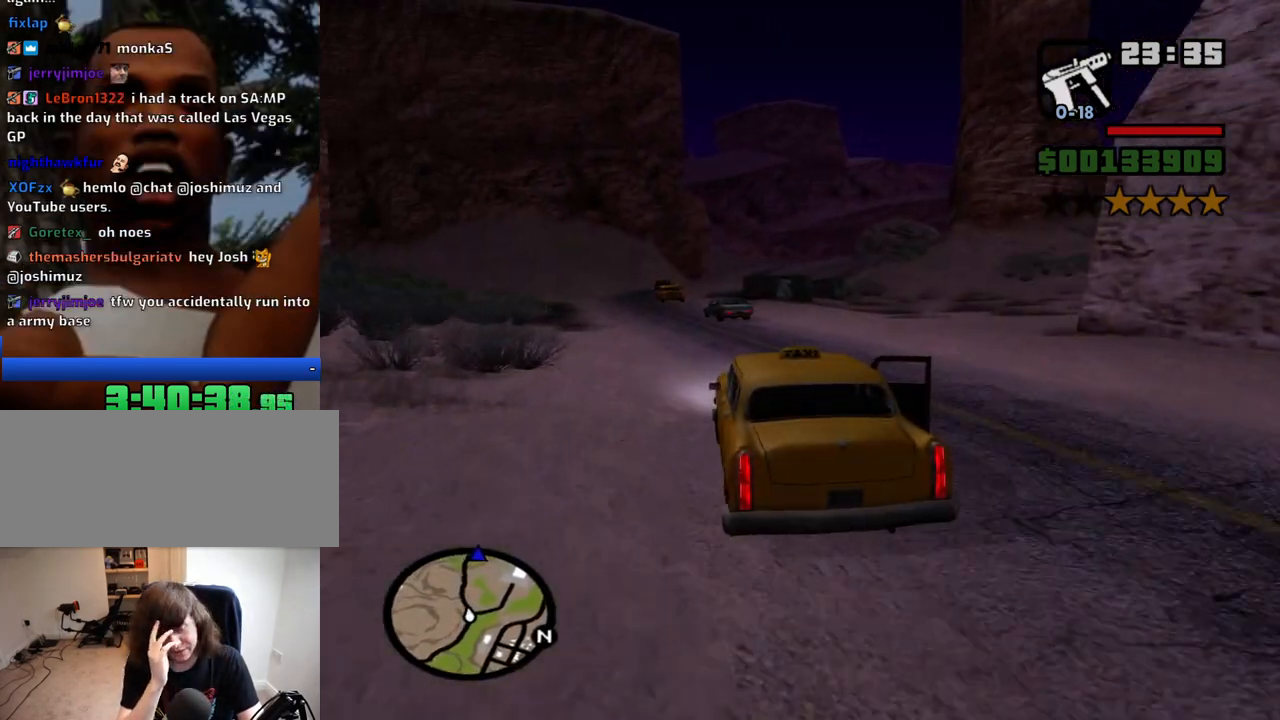
{"keys": ["w"], "mouse": [], "events": [[117, "a", "up"]]}
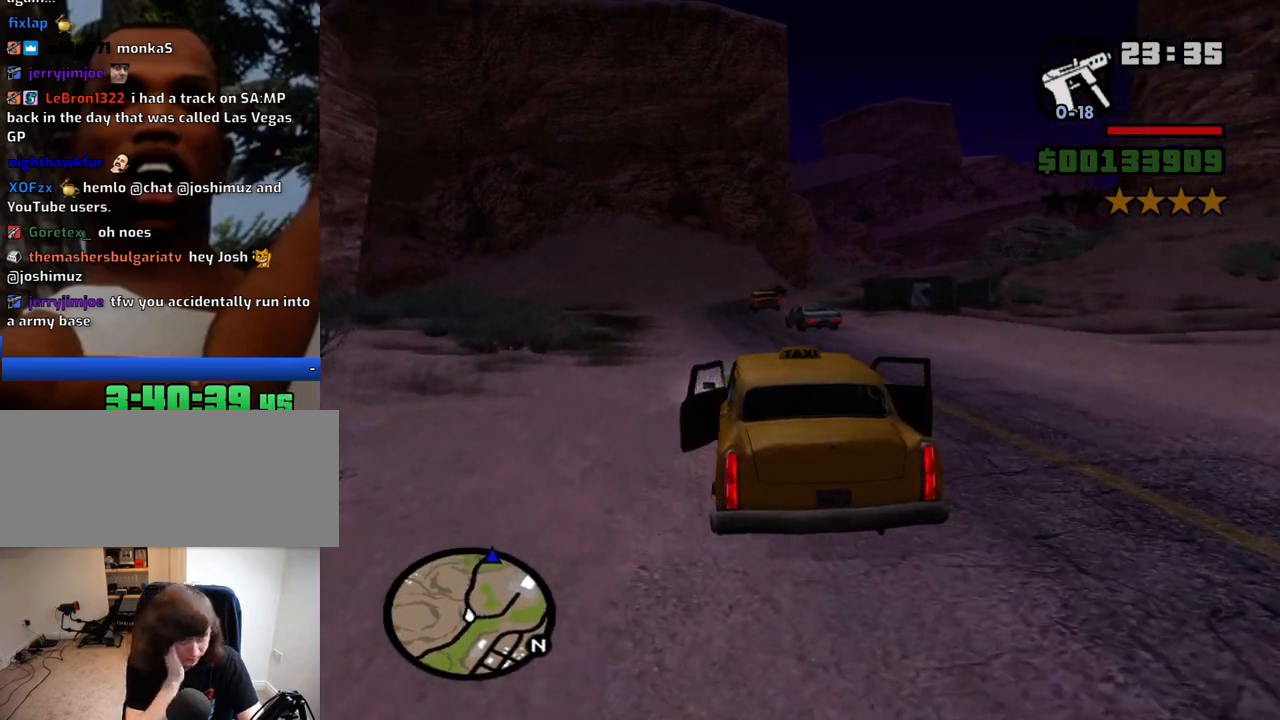
{"keys": ["w"], "mouse": [], "events": [[234, "a", "down"], [367, "a", "up"]]}
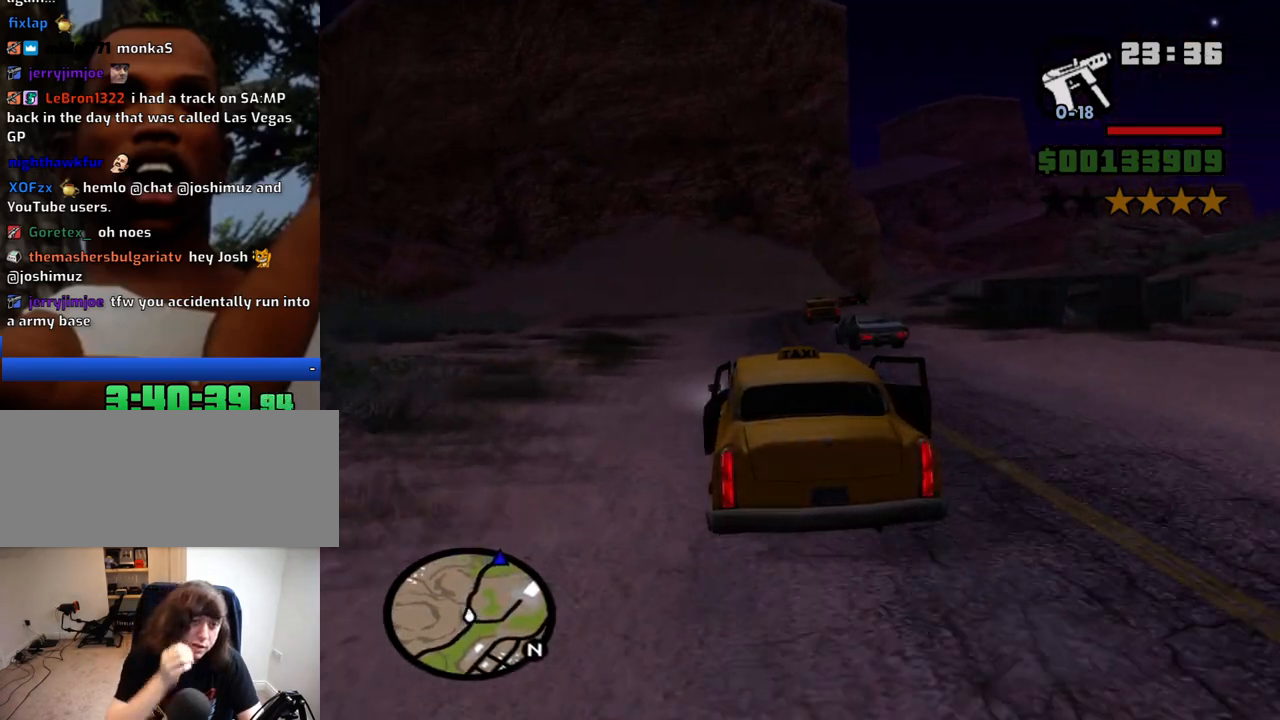
{"keys": ["w"], "mouse": [], "events": []}
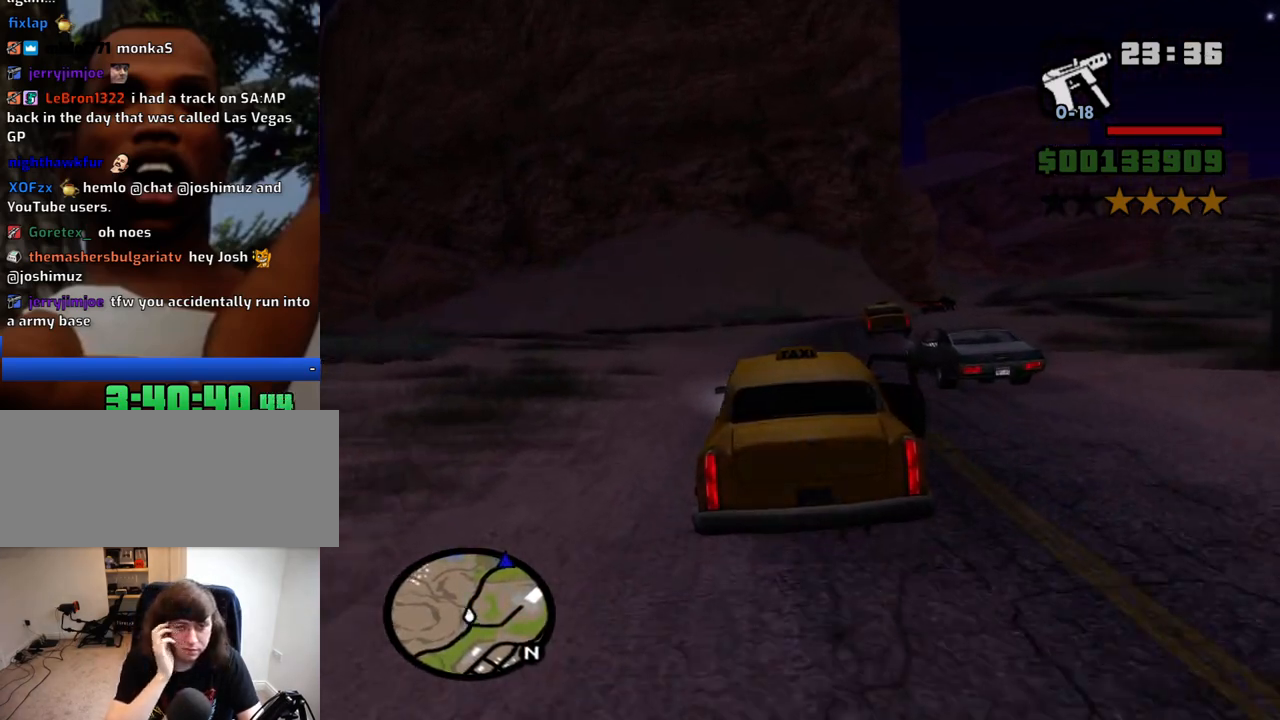
{"keys": ["d", "w"], "mouse": [], "events": [[400, "d", "down"]]}
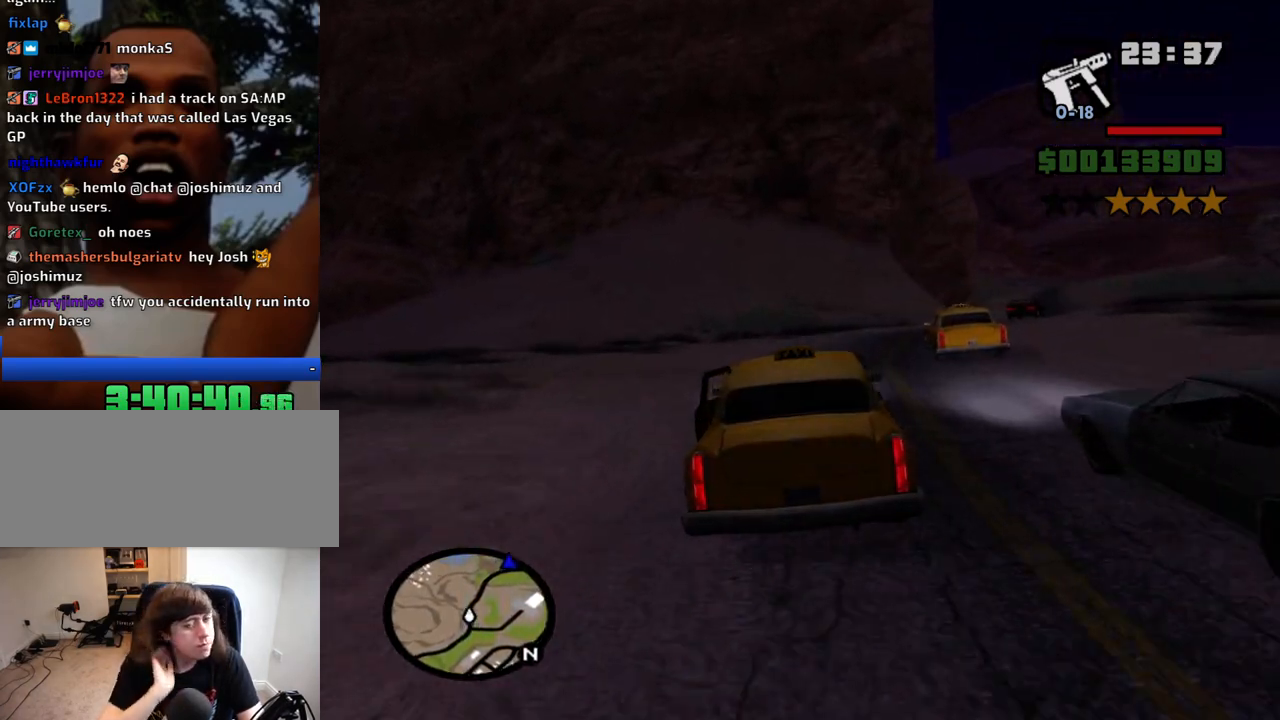
{"keys": ["w"], "mouse": [], "events": [[34, "d", "up"], [184, "d", "down"], [467, "d", "up"]]}
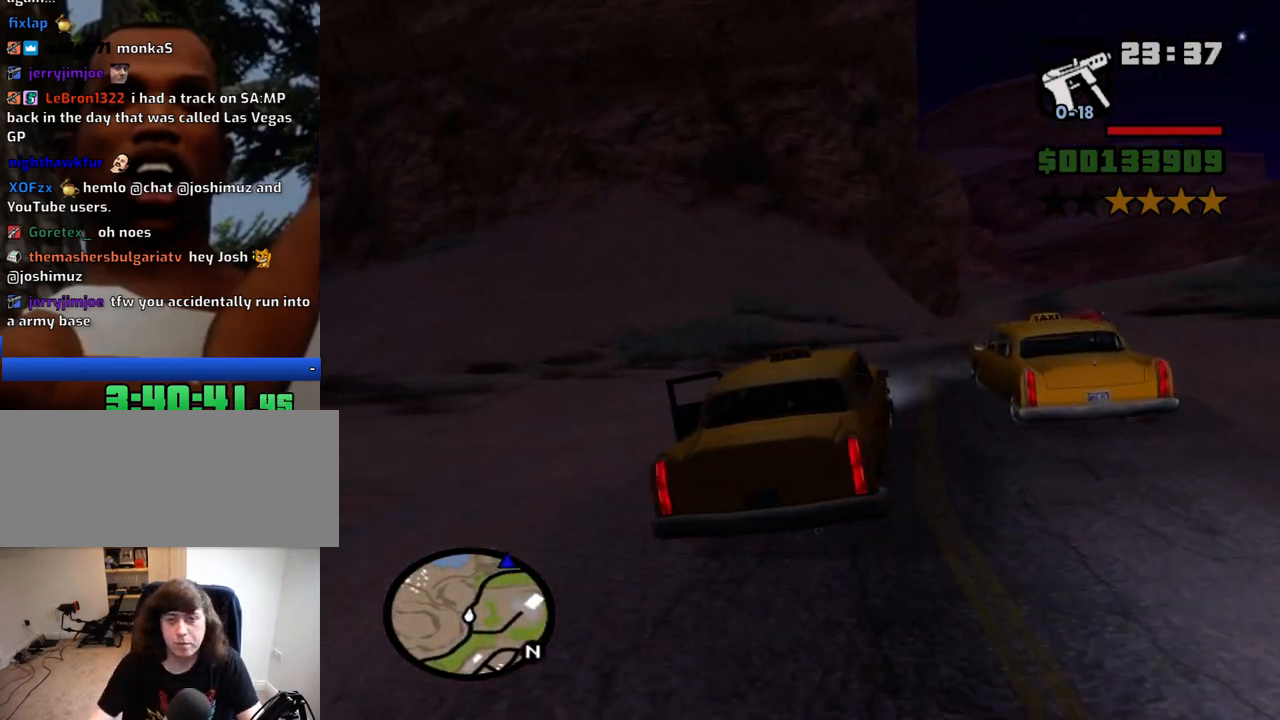
{"keys": ["d", "w"], "mouse": [], "events": [[100, "d", "down"], [334, "d", "up"], [484, "d", "down"]]}
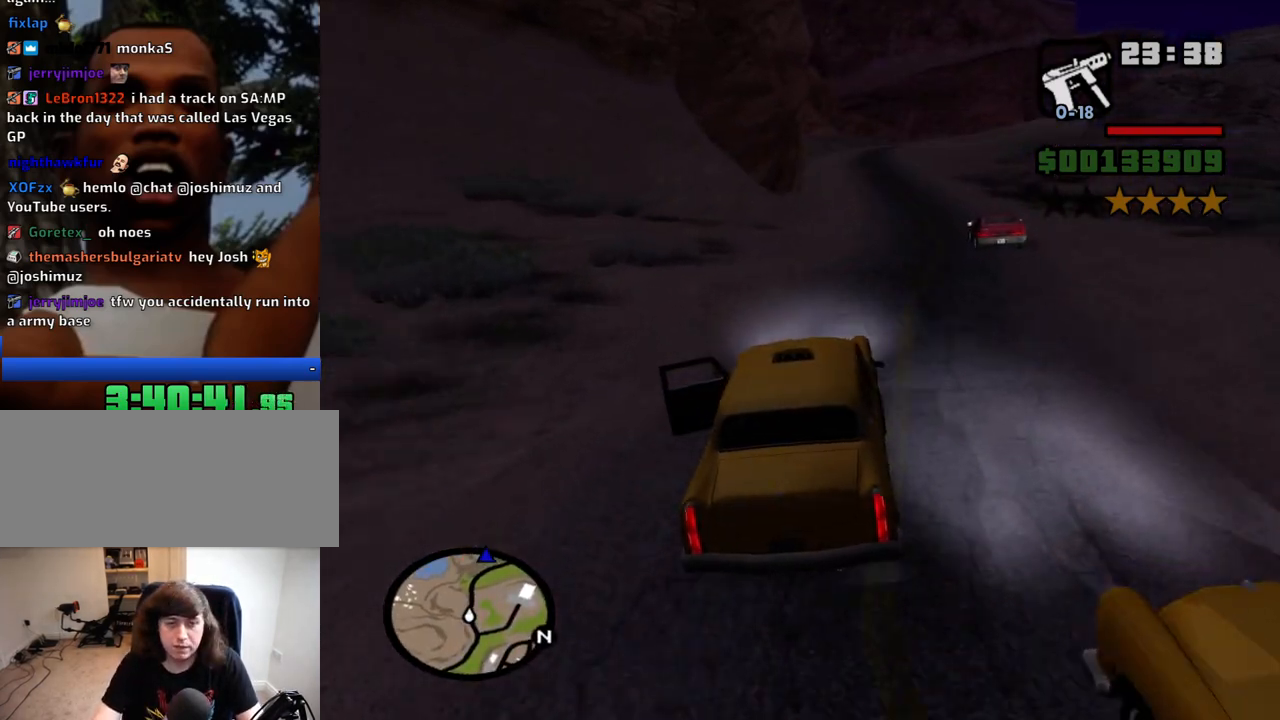
{"keys": ["w"], "mouse": [], "events": [[167, "d", "up"], [300, "d", "down"], [350, "d", "up"], [400, "6", "down"], [450, "6", "up"]]}
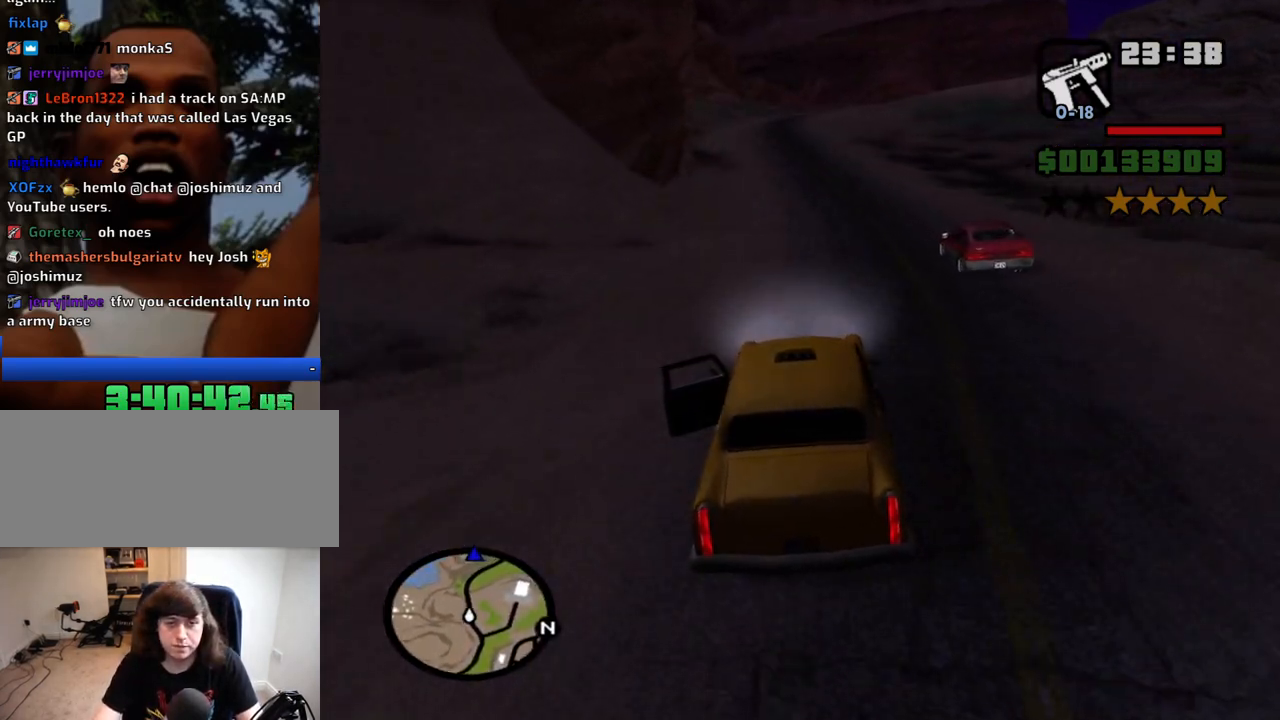
{"keys": ["w"], "mouse": [], "events": [[34, "6", "down"], [34, "d", "down"], [134, "6", "up"], [134, "d", "up"], [184, "6", "down"], [317, "6", "up"], [317, "d", "down"], [467, "d", "up"]]}
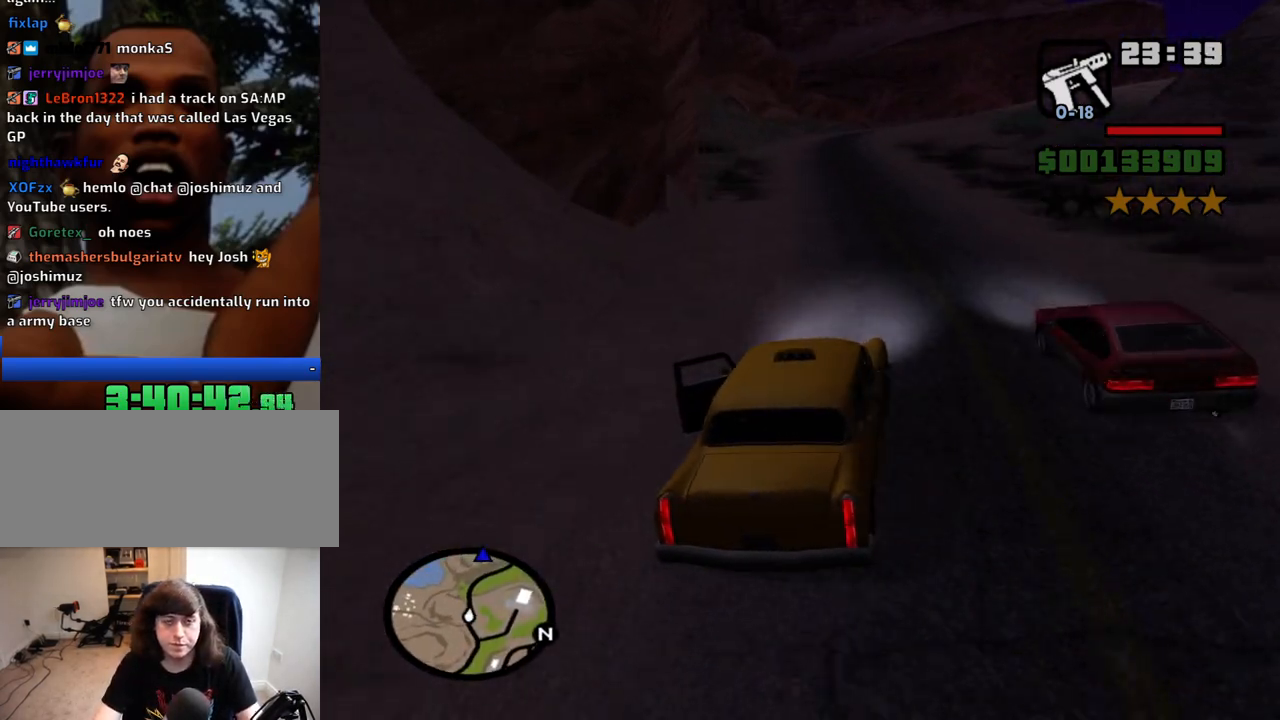
{"keys": ["w"], "mouse": [], "events": [[100, "v", "down"], [150, "v", "up"], [250, "v", "down"], [334, "v", "up"], [434, "v", "down"], [484, "v", "up"]]}
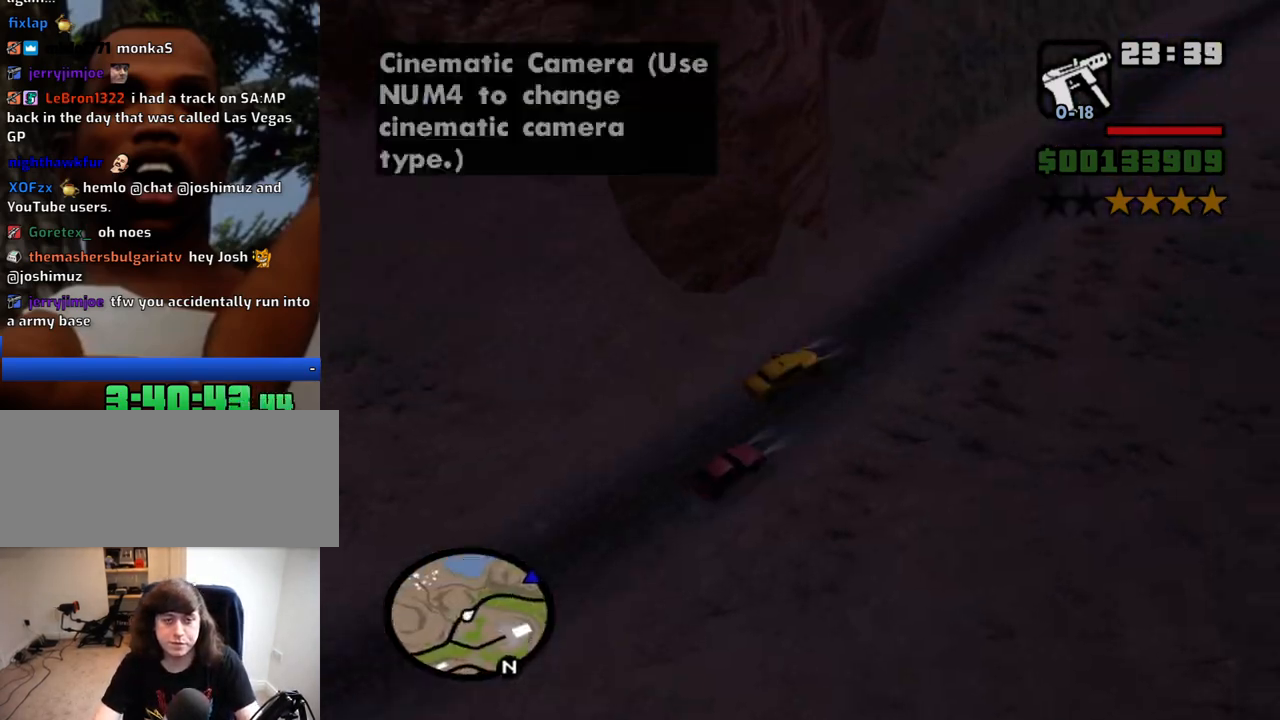
{"keys": ["a", "w"], "mouse": [], "events": [[267, "v", "down"], [350, "v", "up"], [450, "a", "down"]]}
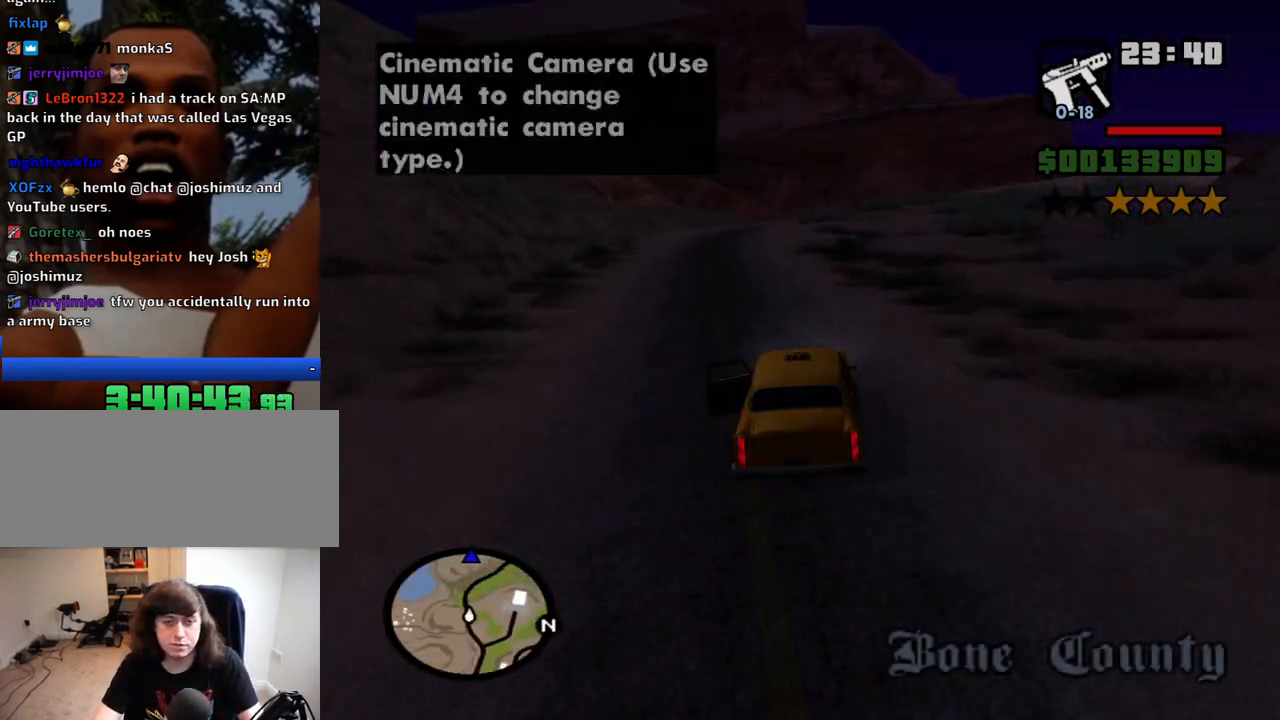
{"keys": ["w"], "mouse": [], "events": [[134, "a", "up"]]}
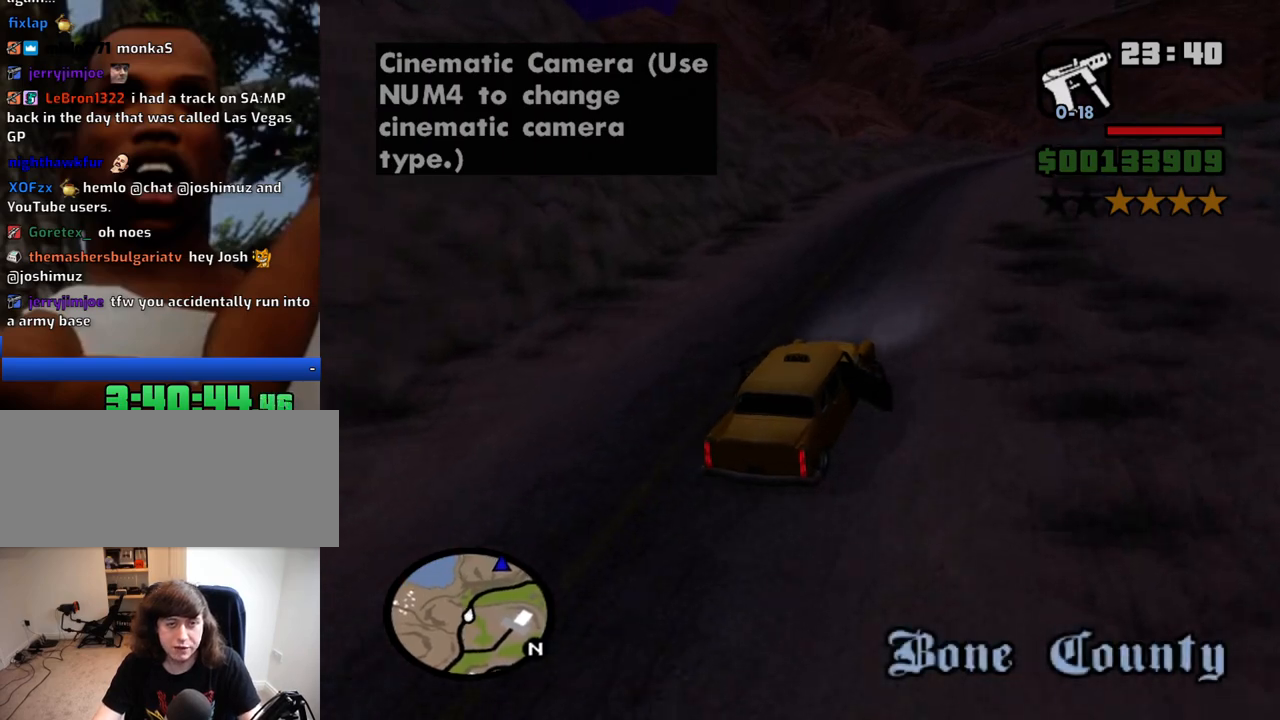
{"keys": ["w"], "mouse": [], "events": [[17, "a", "down"], [100, "a", "up"], [200, "6", "down"], [284, "6", "up"], [384, "6", "down"], [484, "6", "up"]]}
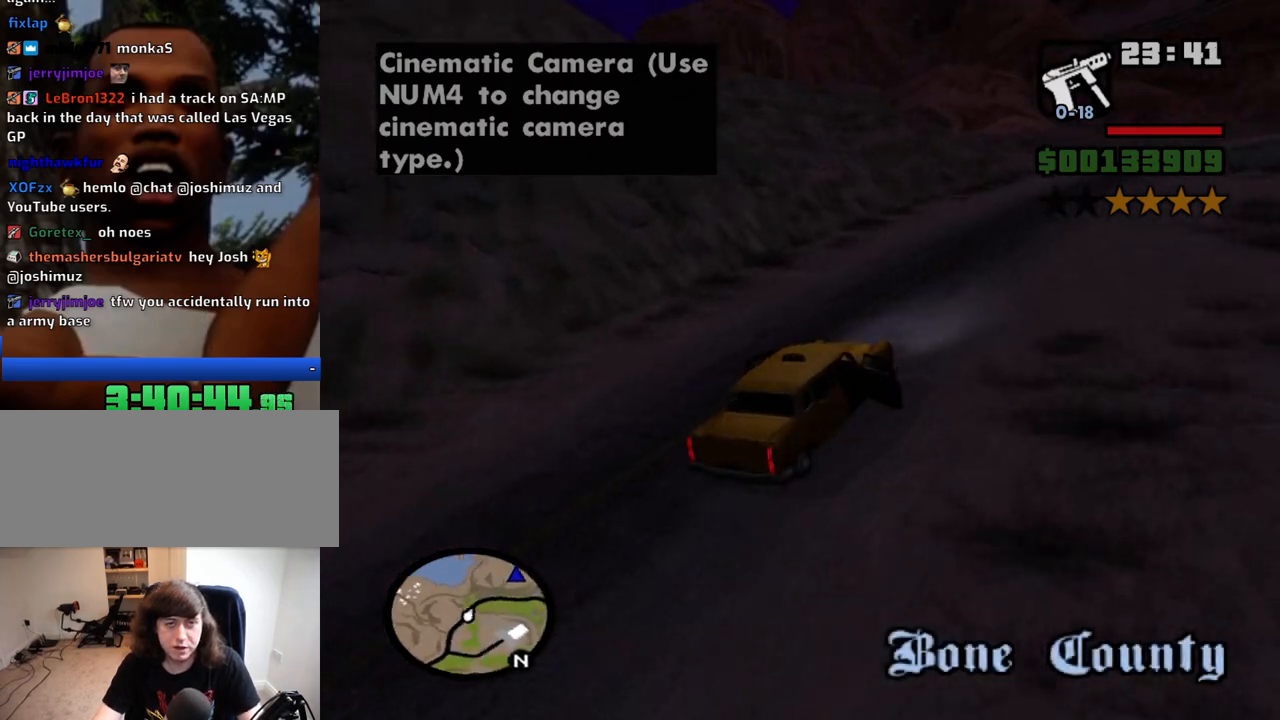
{"keys": ["a", "w"], "mouse": [], "events": [[167, "a", "down"]]}